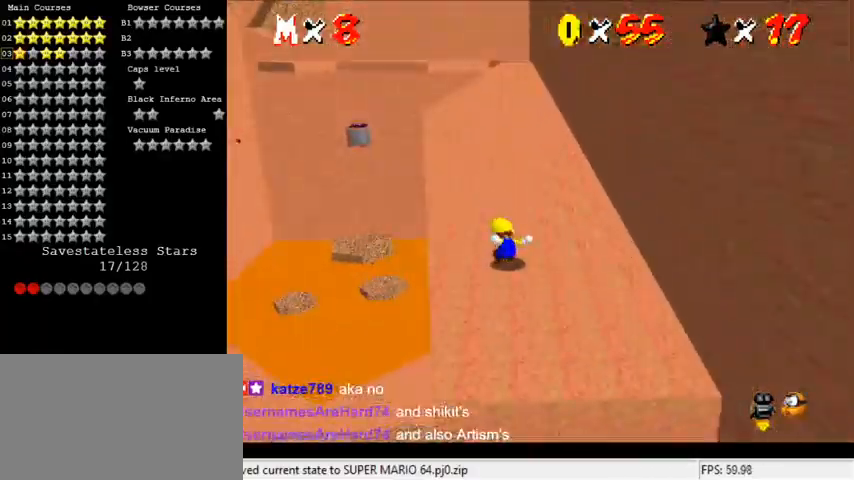
Gameplay with keyboard; each line is a JSON object with the keys held at the frame after it. "events" lists presses ("down") and releases ("up") of "a", "c", "ctrl", "d", "down", "left", "return", "right", "s", "shift", "up", "w", "x" and "y" between this image and that frame as [ms after this image, input, new state], when the widget could be followed in between. No other keys are recorded. Mouse input is not recorded.
{"keys": ["up"], "events": [[167, "shift", "down"], [200, "ctrl", "down"], [333, "ctrl", "up"], [333, "shift", "up"]]}
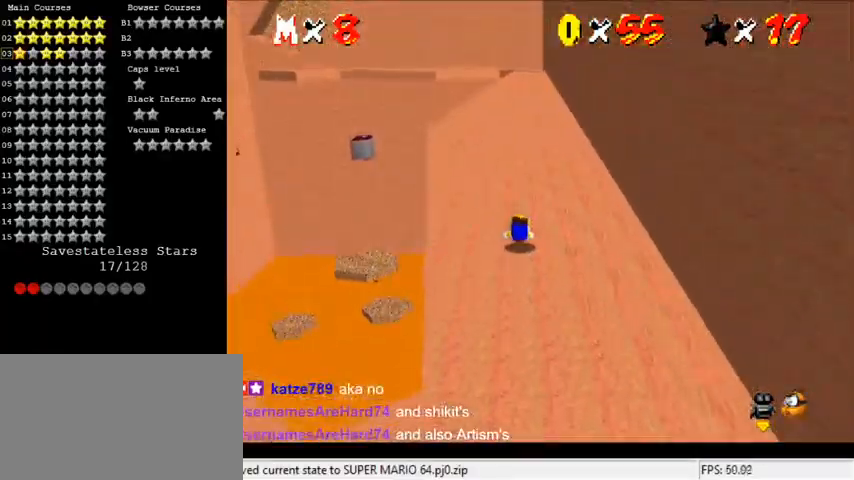
{"keys": ["up"], "events": [[133, "shift", "down"], [367, "shift", "up"]]}
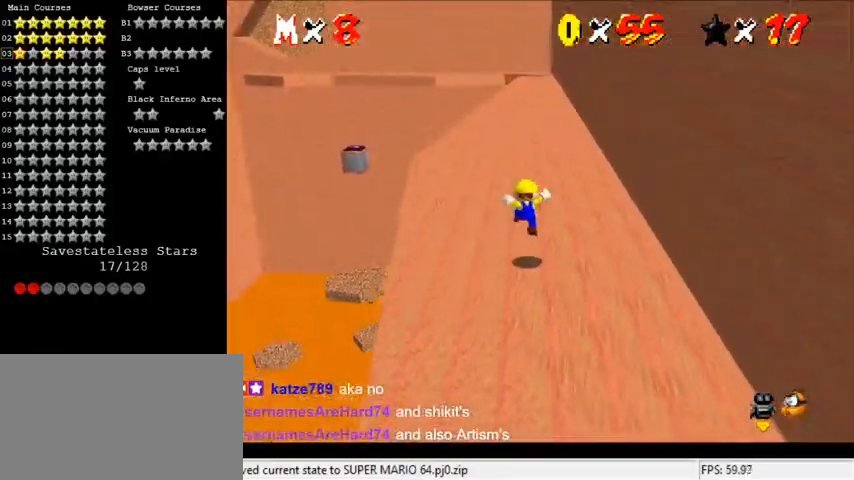
{"keys": ["c", "up"], "events": [[233, "ctrl", "down"], [233, "shift", "down"], [367, "ctrl", "up"], [367, "shift", "up"], [467, "c", "down"]]}
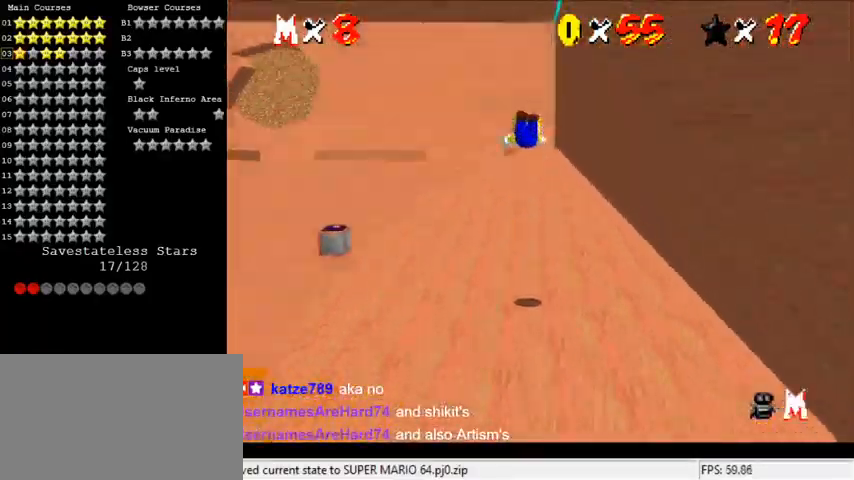
{"keys": ["up"], "events": [[100, "c", "up"]]}
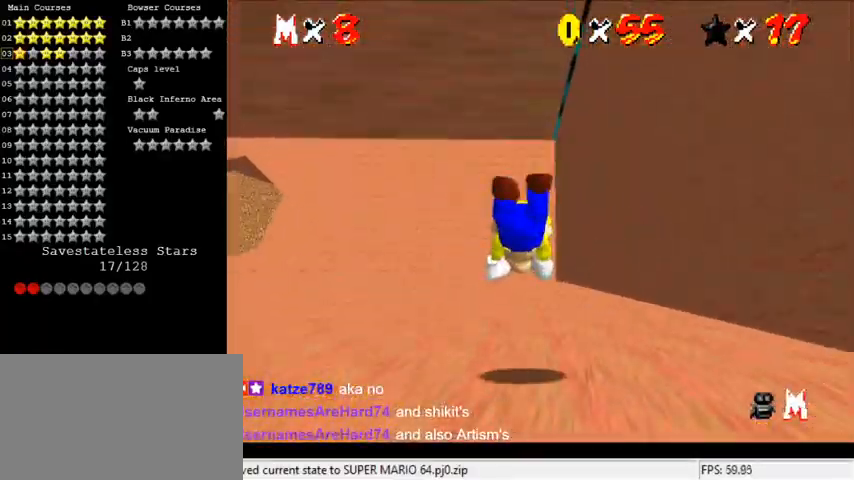
{"keys": ["up"], "events": [[200, "ctrl", "down"], [200, "shift", "down"], [333, "ctrl", "up"], [333, "shift", "up"]]}
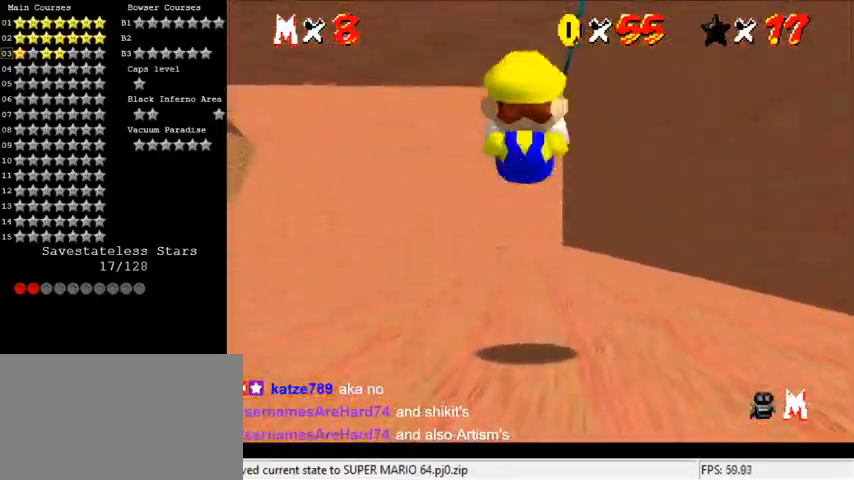
{"keys": ["c", "up"], "events": [[200, "y", "down"], [267, "ctrl", "down"], [300, "y", "up"], [333, "ctrl", "up"], [400, "c", "down"]]}
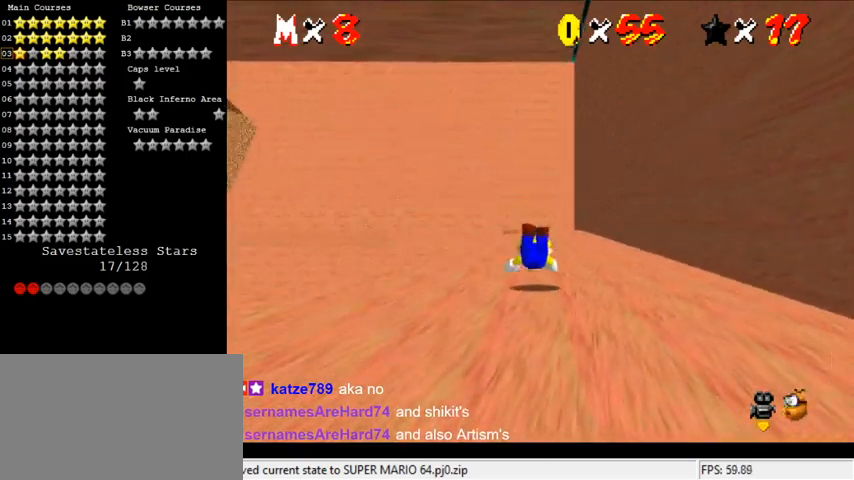
{"keys": ["right", "up"], "events": [[33, "c", "up"], [133, "shift", "down"], [267, "right", "down"], [300, "shift", "up"]]}
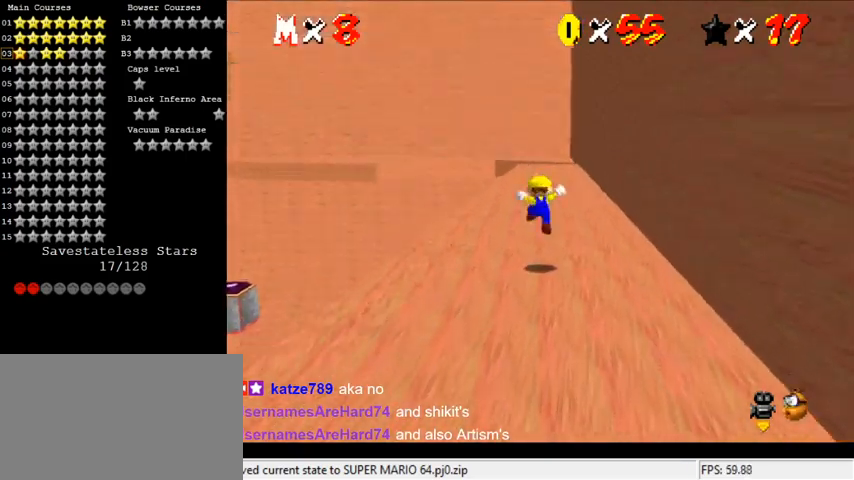
{"keys": ["up"], "events": [[200, "right", "up"], [333, "ctrl", "down"], [467, "ctrl", "up"]]}
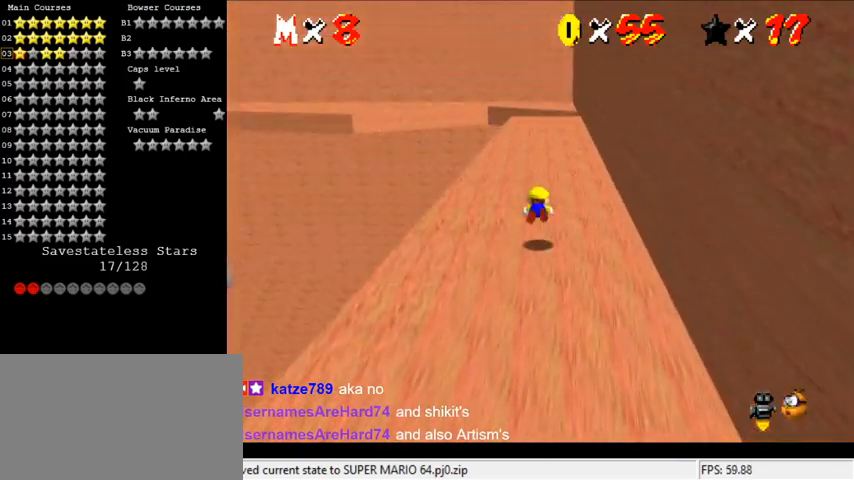
{"keys": ["shift", "up"], "events": [[200, "shift", "down"]]}
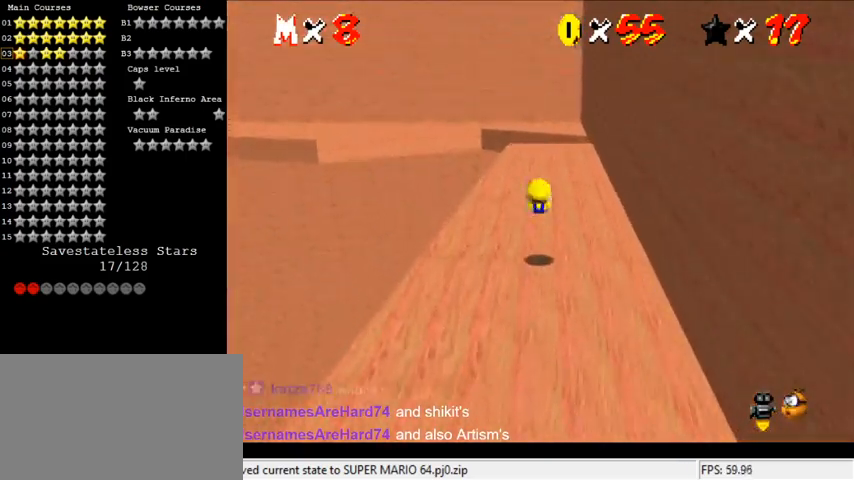
{"keys": ["up"], "events": [[267, "ctrl", "down"], [267, "up", "up"], [433, "ctrl", "up"], [433, "shift", "up"], [433, "up", "down"]]}
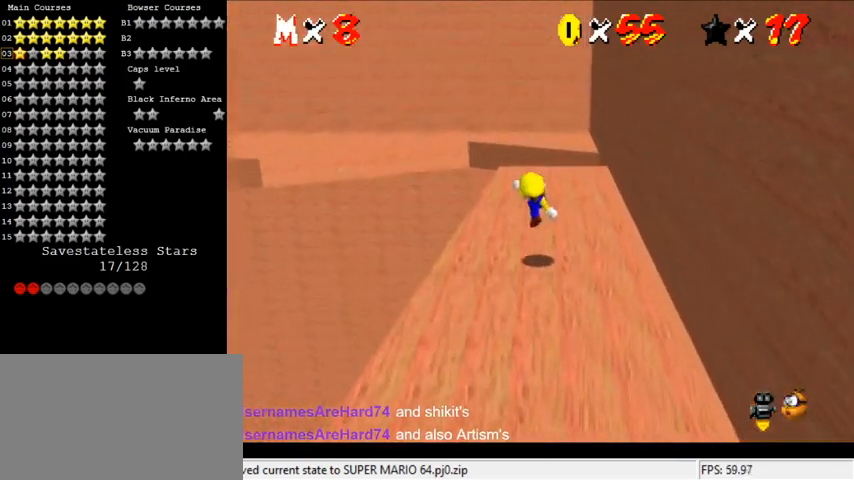
{"keys": ["shift", "up", "y"], "events": [[367, "left", "down"], [400, "left", "up"], [400, "y", "down"], [467, "shift", "down"]]}
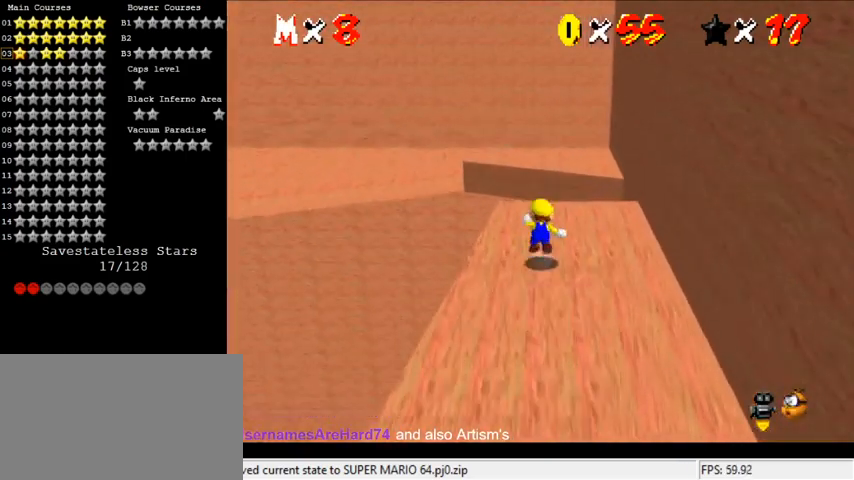
{"keys": ["right"], "events": [[100, "left", "down"], [233, "shift", "up"], [233, "y", "up"], [367, "left", "up"], [367, "right", "down"], [433, "up", "up"]]}
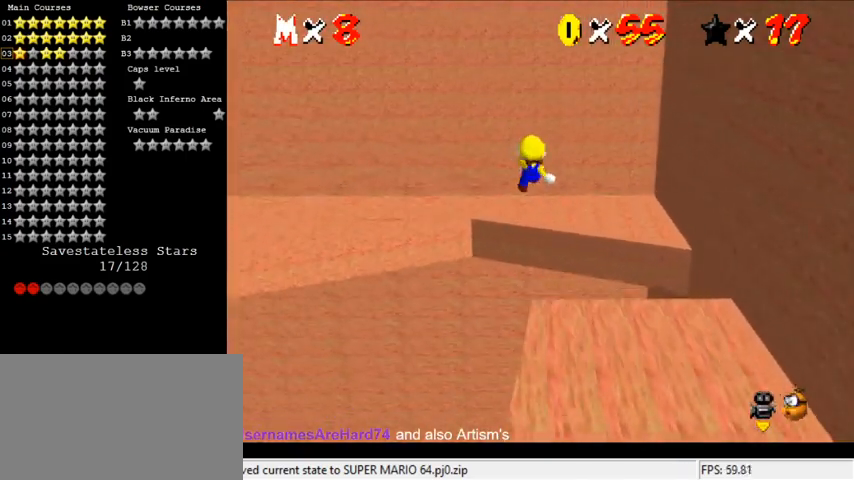
{"keys": ["right"], "events": [[200, "down", "down"], [400, "down", "up"]]}
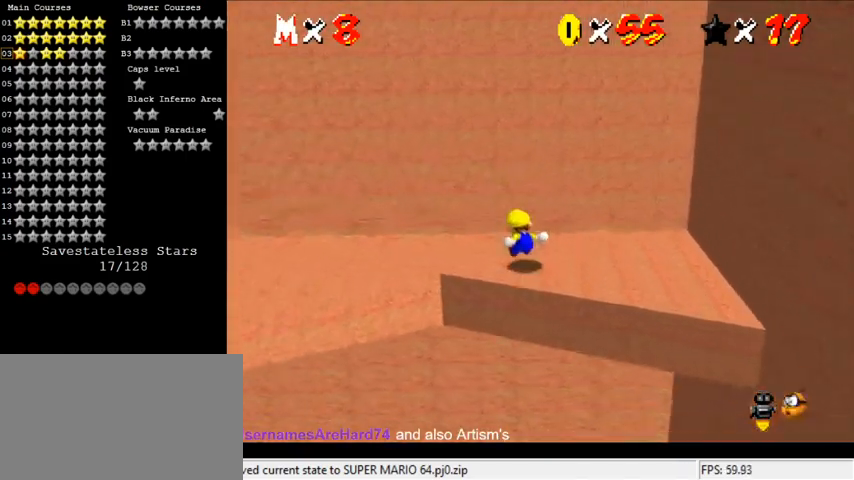
{"keys": ["left", "shift"], "events": [[67, "right", "up"], [133, "left", "down"], [500, "shift", "down"]]}
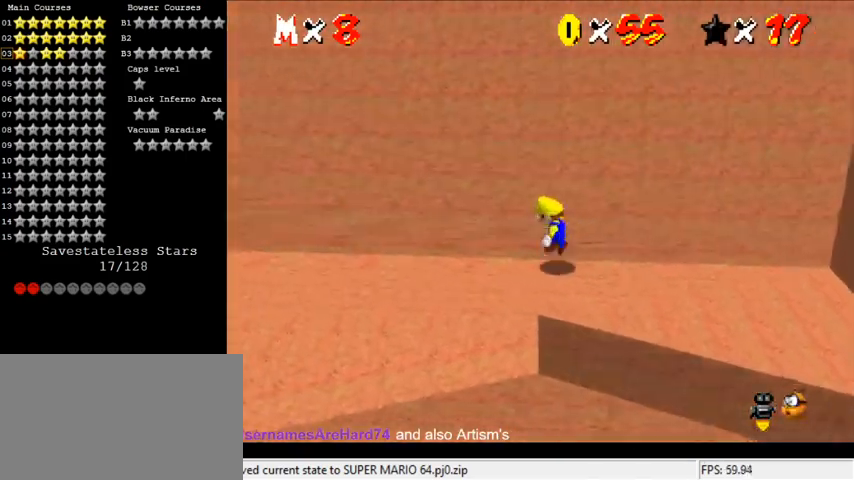
{"keys": ["ctrl", "left", "up"], "events": [[33, "d", "down"], [100, "shift", "up"], [133, "d", "up"], [233, "up", "down"], [467, "ctrl", "down"]]}
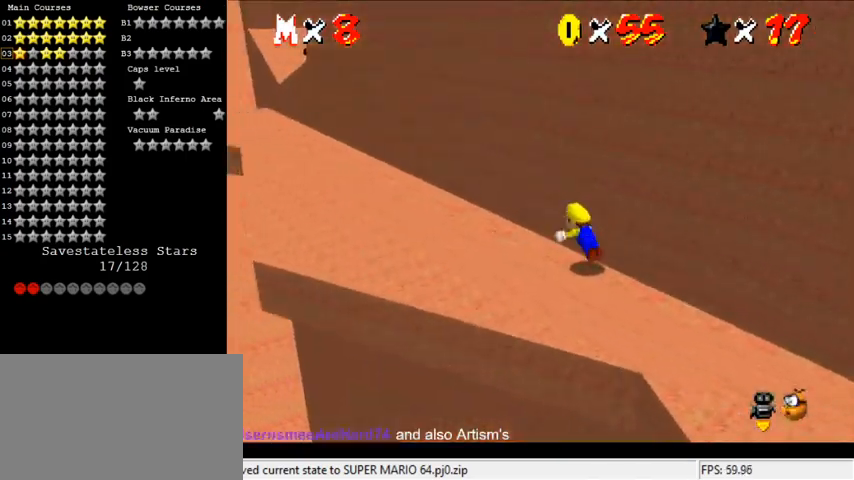
{"keys": ["left", "up"], "events": [[67, "shift", "down"], [167, "ctrl", "up"], [167, "shift", "up"], [233, "d", "down"], [400, "d", "up"]]}
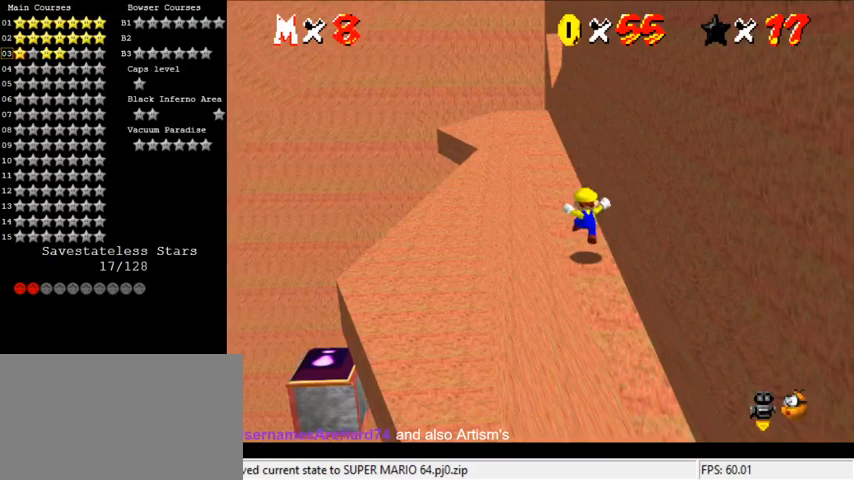
{"keys": ["left", "up"], "events": [[167, "left", "up"], [367, "ctrl", "down"], [500, "ctrl", "up"], [500, "left", "down"]]}
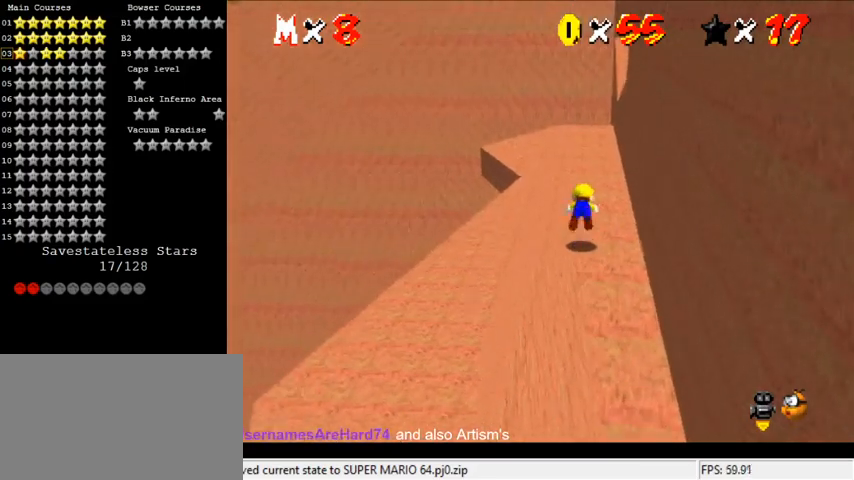
{"keys": ["a", "down", "left"], "events": [[233, "left", "up"], [267, "shift", "down"], [300, "shift", "up"], [367, "left", "down"], [367, "up", "up"], [467, "a", "down"], [500, "down", "down"]]}
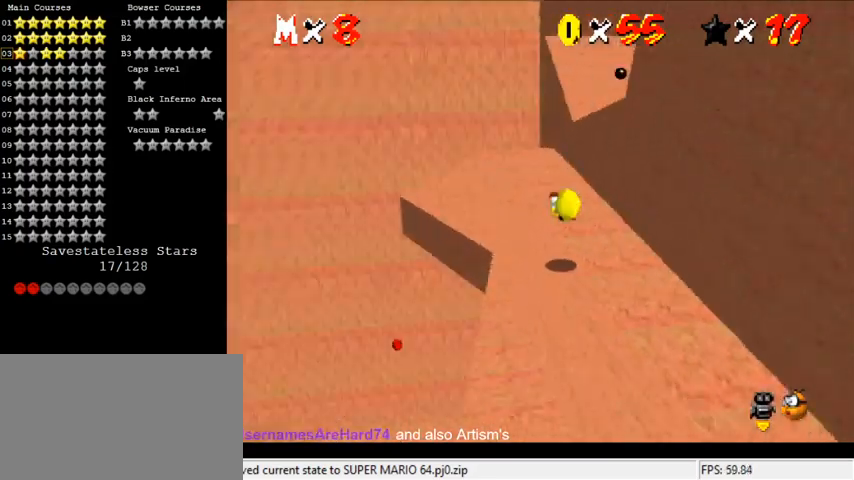
{"keys": ["left", "up"], "events": [[33, "a", "up"], [133, "down", "up"], [200, "left", "up"], [233, "d", "down"], [367, "d", "up"], [433, "left", "down"], [500, "up", "down"]]}
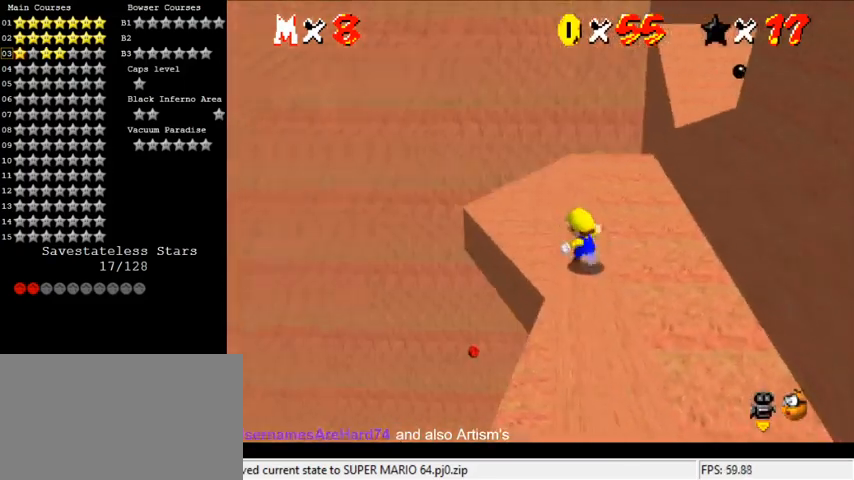
{"keys": [], "events": [[300, "left", "up"], [433, "shift", "down"], [467, "shift", "up"], [467, "up", "up"]]}
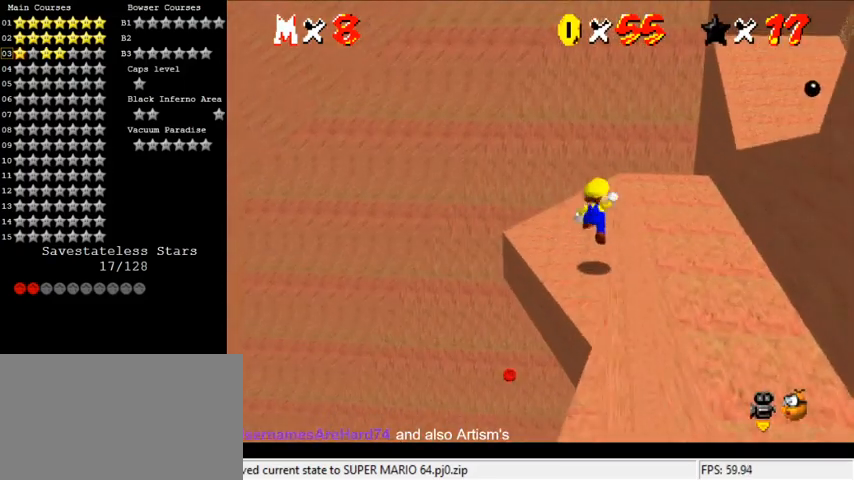
{"keys": ["left", "shift", "up"], "events": [[33, "left", "down"], [167, "up", "down"], [400, "shift", "down"]]}
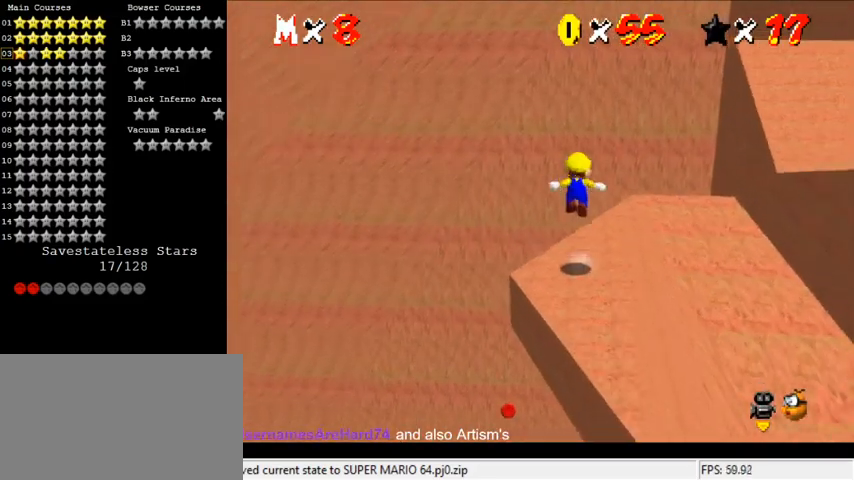
{"keys": ["left"], "events": [[67, "shift", "up"], [400, "a", "down"], [467, "up", "up"], [500, "a", "up"]]}
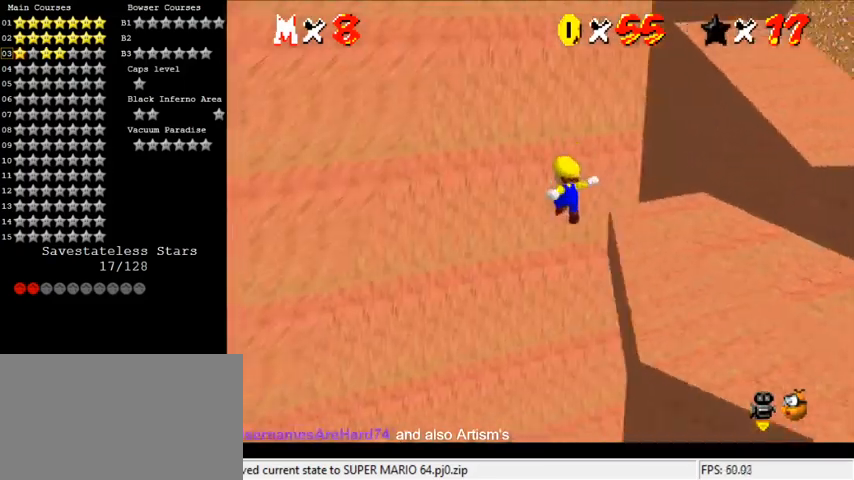
{"keys": ["down"], "events": [[267, "down", "down"], [333, "left", "up"], [333, "right", "down"], [500, "right", "up"]]}
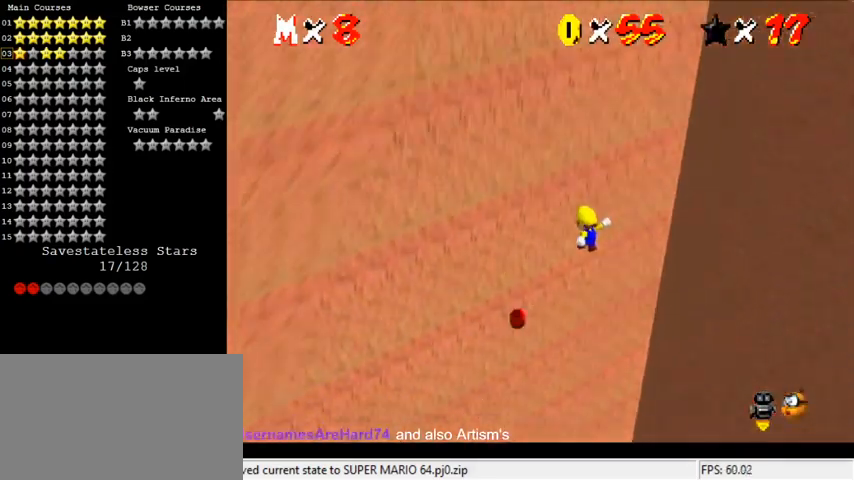
{"keys": ["a", "right"], "events": [[100, "down", "up"], [100, "left", "down"], [133, "ctrl", "down"], [233, "ctrl", "up"], [300, "left", "up"], [333, "right", "down"], [433, "a", "down"]]}
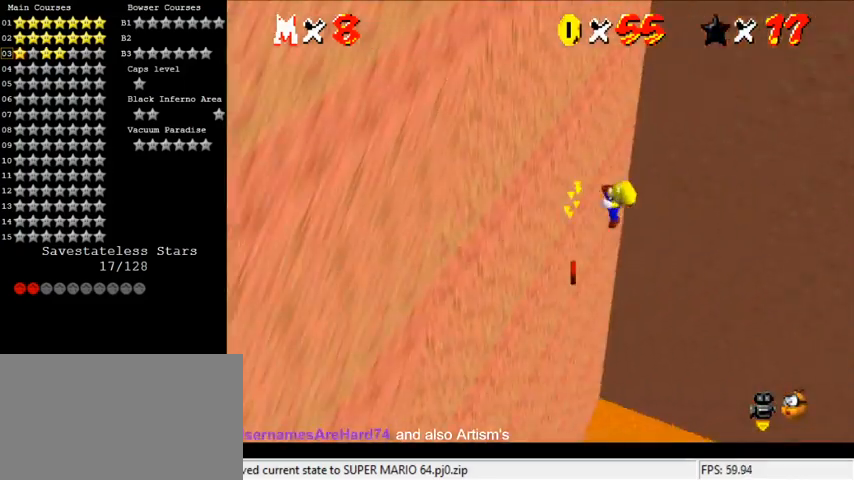
{"keys": ["right"], "events": [[33, "a", "up"], [33, "down", "down"], [267, "down", "up"], [267, "right", "up"], [300, "left", "down"], [400, "left", "up"], [433, "right", "down"]]}
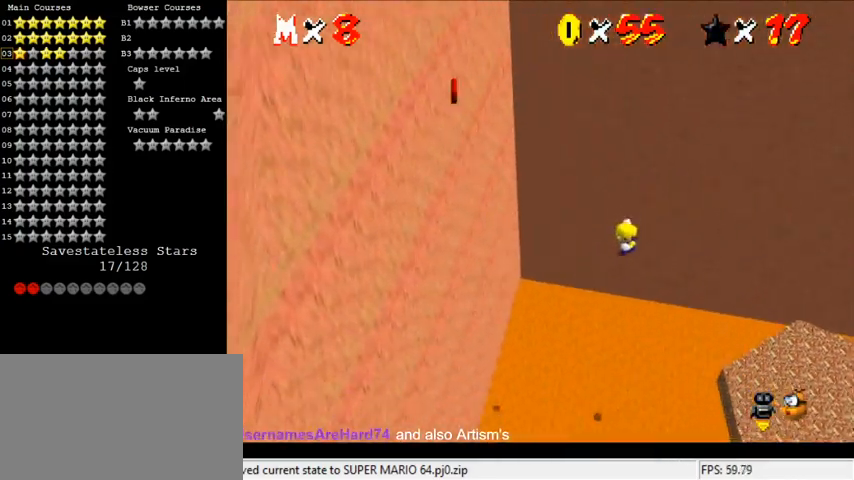
{"keys": [], "events": [[67, "down", "down"], [233, "down", "up"], [267, "right", "up"]]}
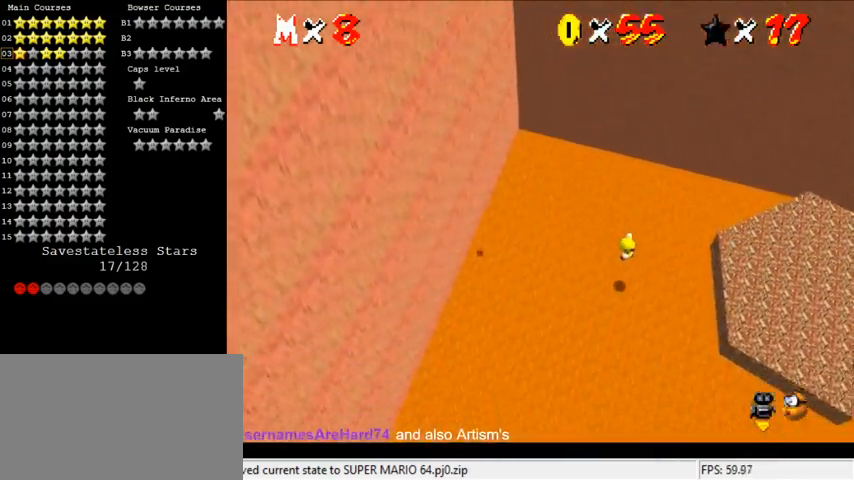
{"keys": ["right"], "events": [[200, "right", "down"]]}
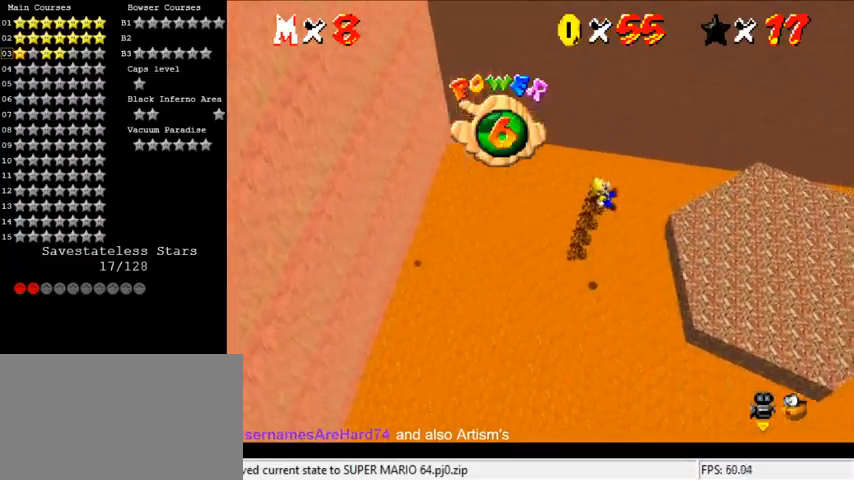
{"keys": [], "events": [[333, "right", "up"]]}
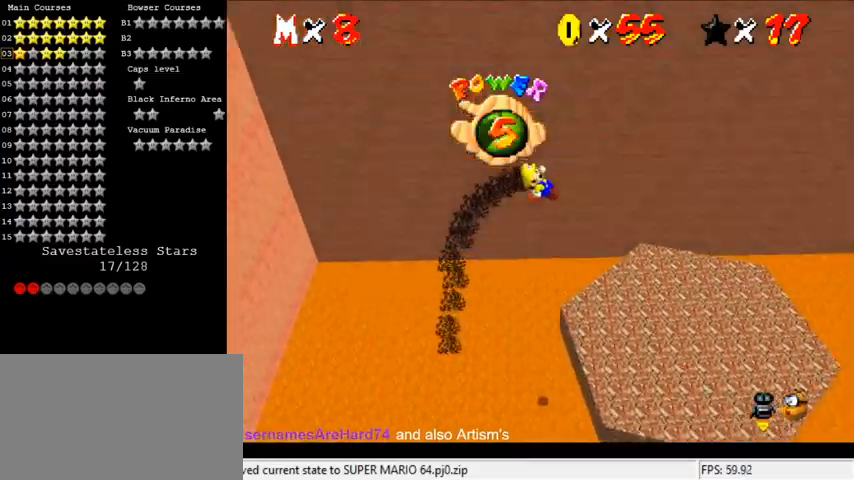
{"keys": [], "events": [[267, "right", "down"], [367, "right", "up"]]}
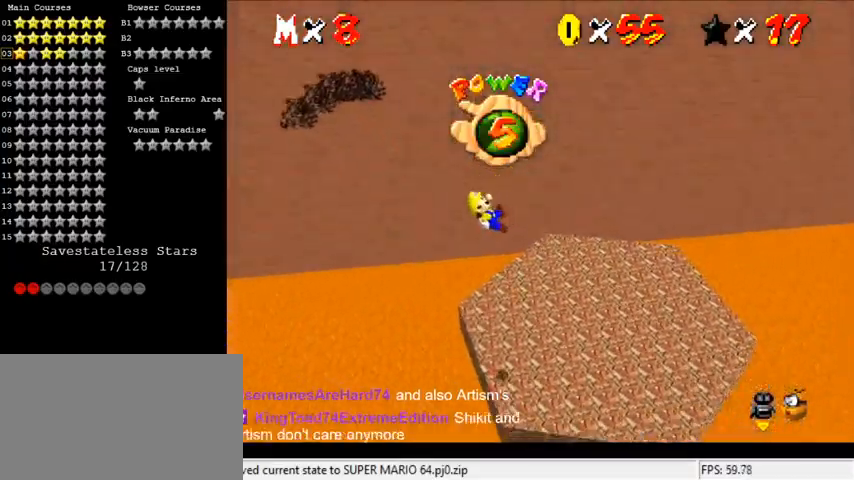
{"keys": ["up"], "events": [[33, "a", "down"], [167, "a", "up"], [267, "a", "down"], [400, "a", "up"], [500, "up", "down"]]}